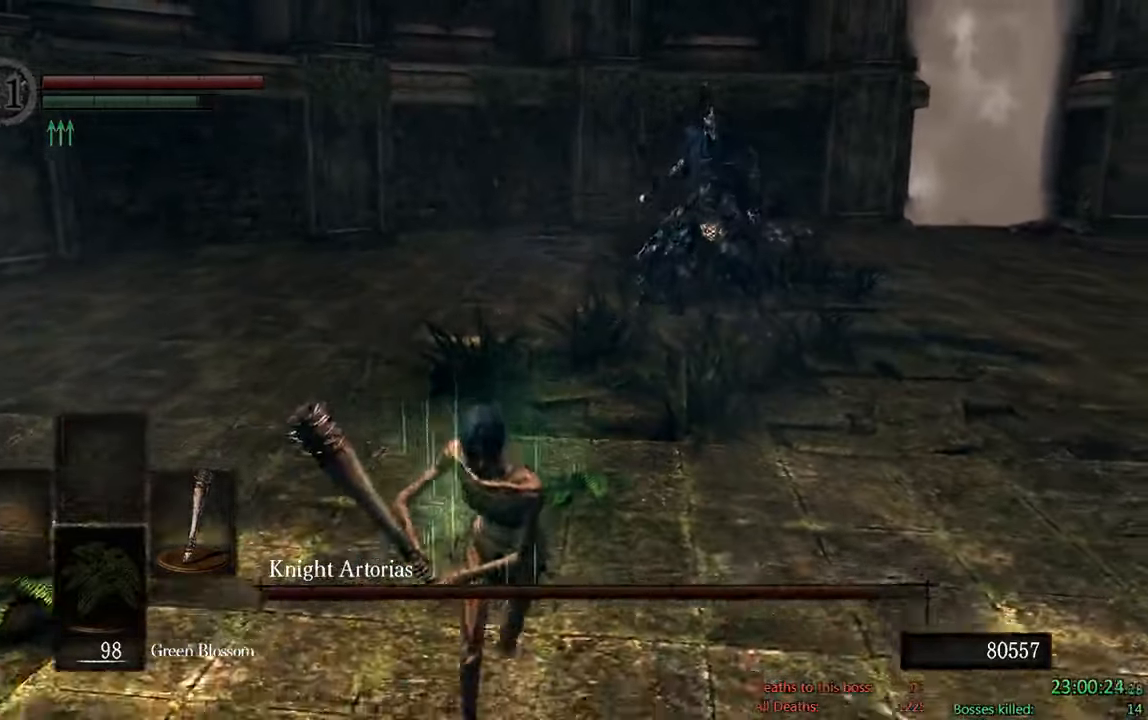
Gameplay with a controller (Xbox layout); each line is a JSON object with the inputs held at the frame after it (dt_ms = milliseconds from this image to that frame). "events" lists button and stick changes between this image and that frame as [ms after this image, input, new state], when the widget could be followed in between.
{"dt_ms": 500, "buttons": ["B"], "left_stick": "down", "right_stick": "left", "events": [[483, "right_stick", "left"]]}
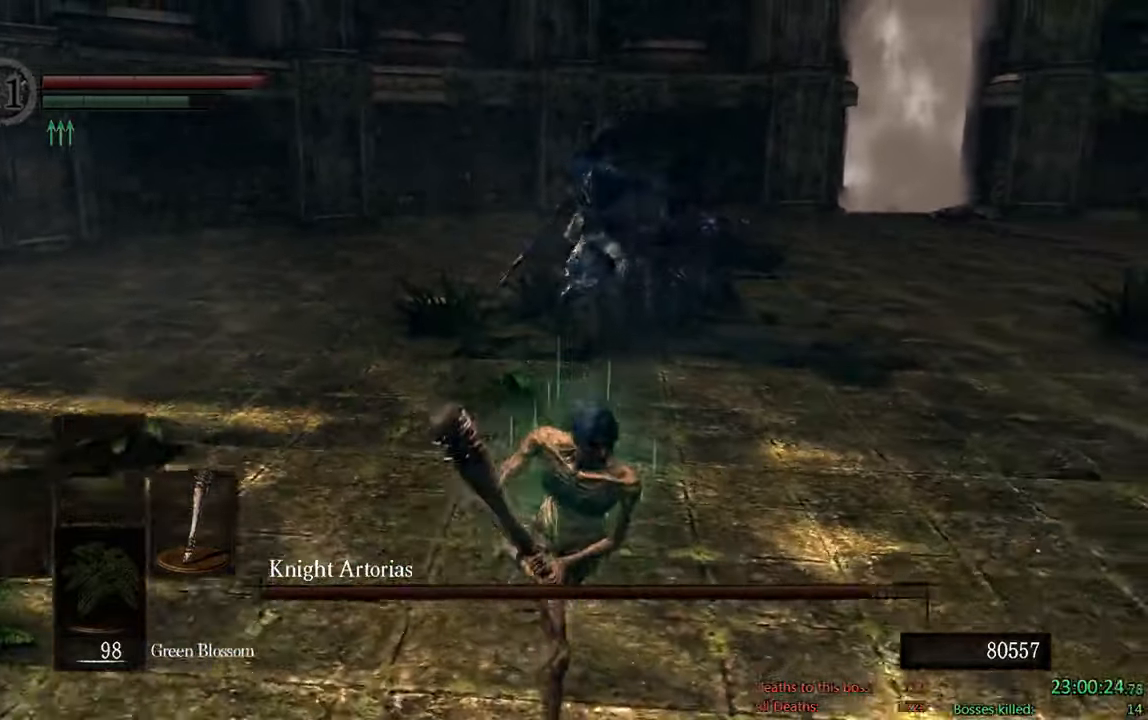
{"dt_ms": 500, "buttons": ["B"], "left_stick": "down", "right_stick": "center", "events": [[116, "right_stick", "center"]]}
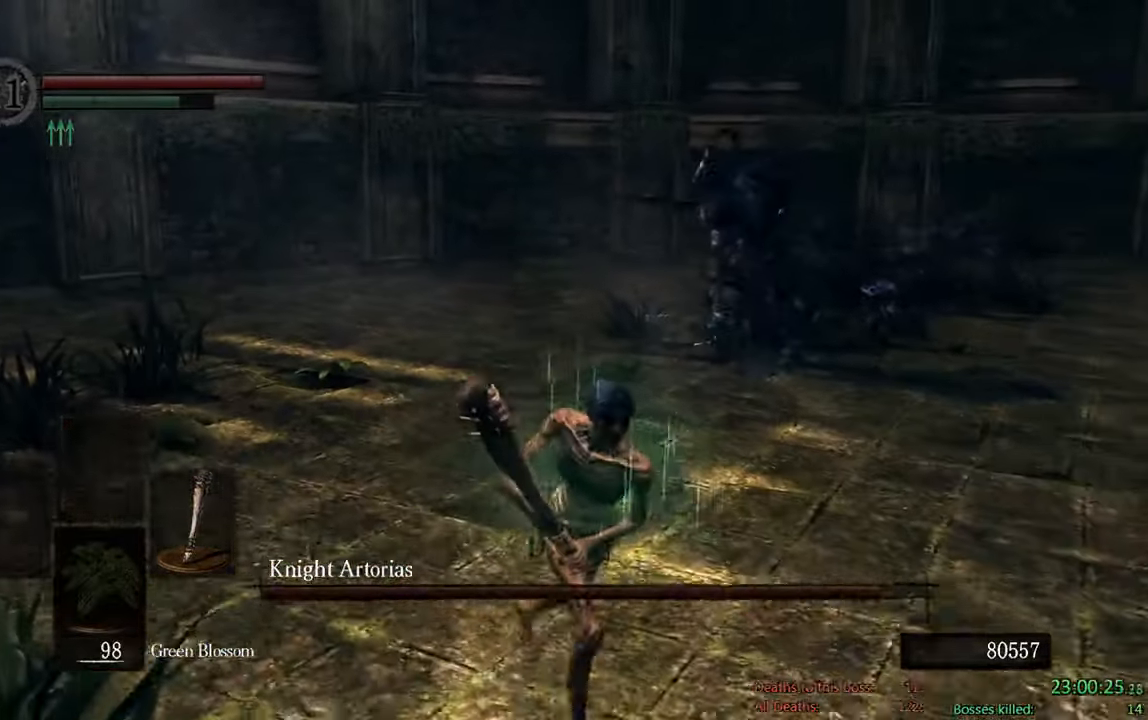
{"dt_ms": 500, "buttons": ["B"], "left_stick": "down", "right_stick": "center", "events": [[350, "right_stick", "down-left"], [466, "right_stick", "center"]]}
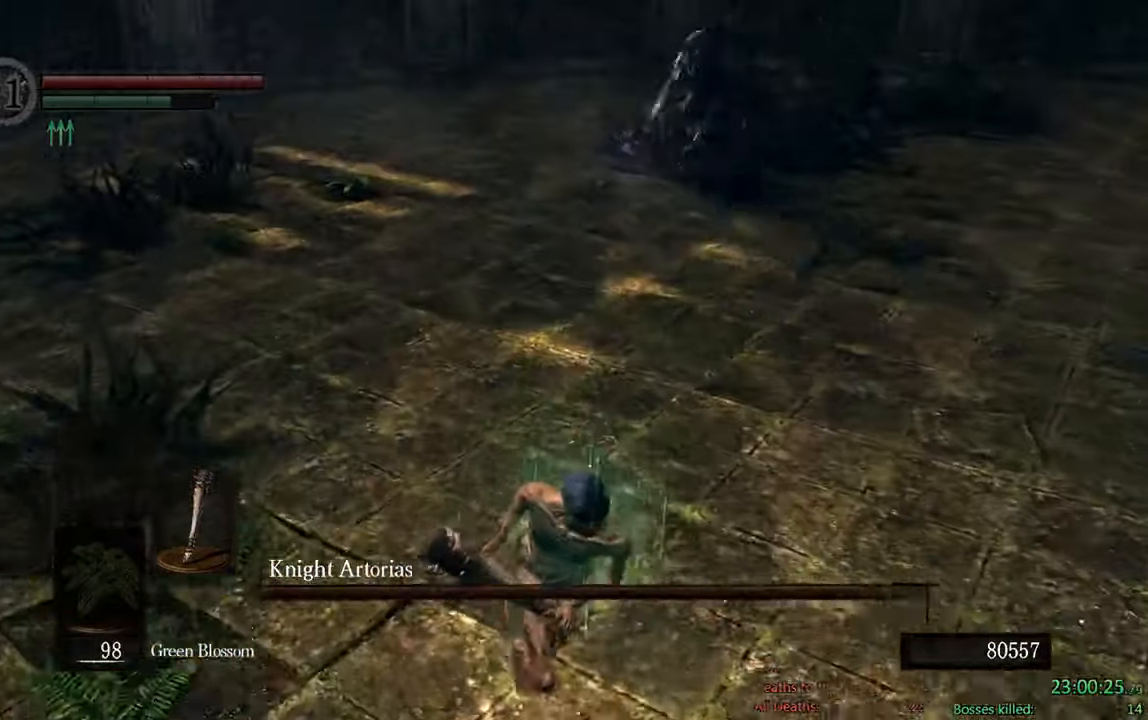
{"dt_ms": 500, "buttons": ["B"], "left_stick": "up-right", "right_stick": "center", "events": [[33, "left_stick", "down-right"], [200, "right_stick", "down"], [350, "left_stick", "up-right"], [400, "right_stick", "center"]]}
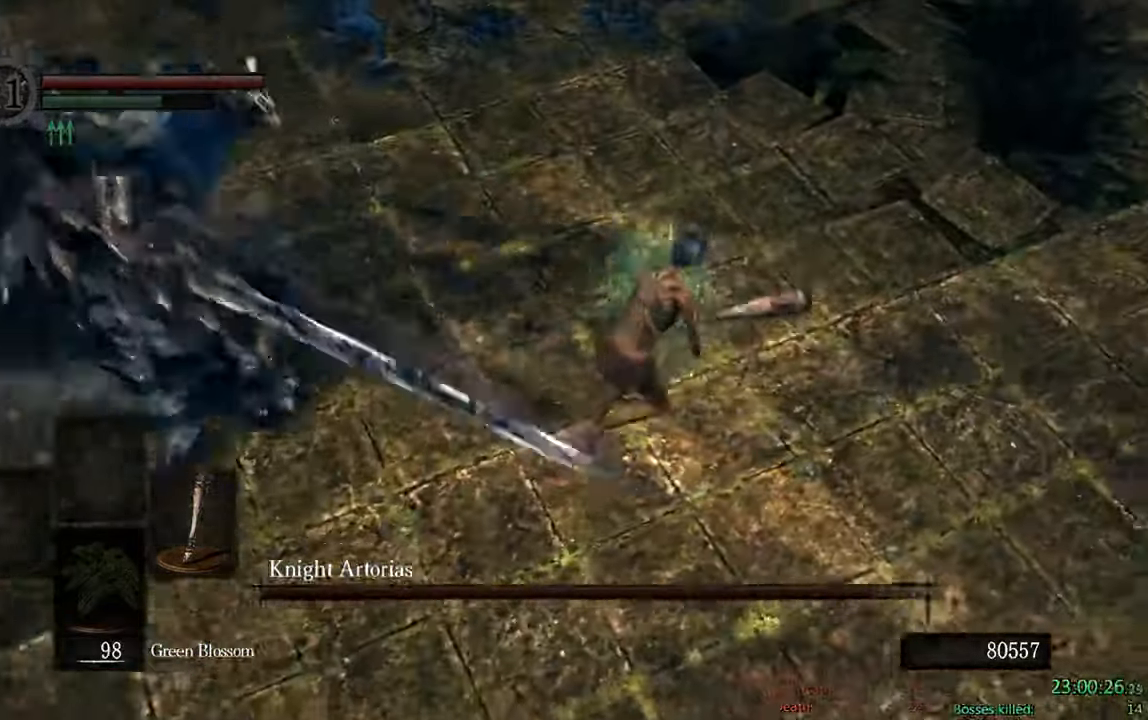
{"dt_ms": 500, "buttons": ["B"], "left_stick": "left", "right_stick": "center", "events": [[166, "left_stick", "up-left"], [233, "R1", "down"], [300, "left_stick", "left"], [400, "R1", "up"]]}
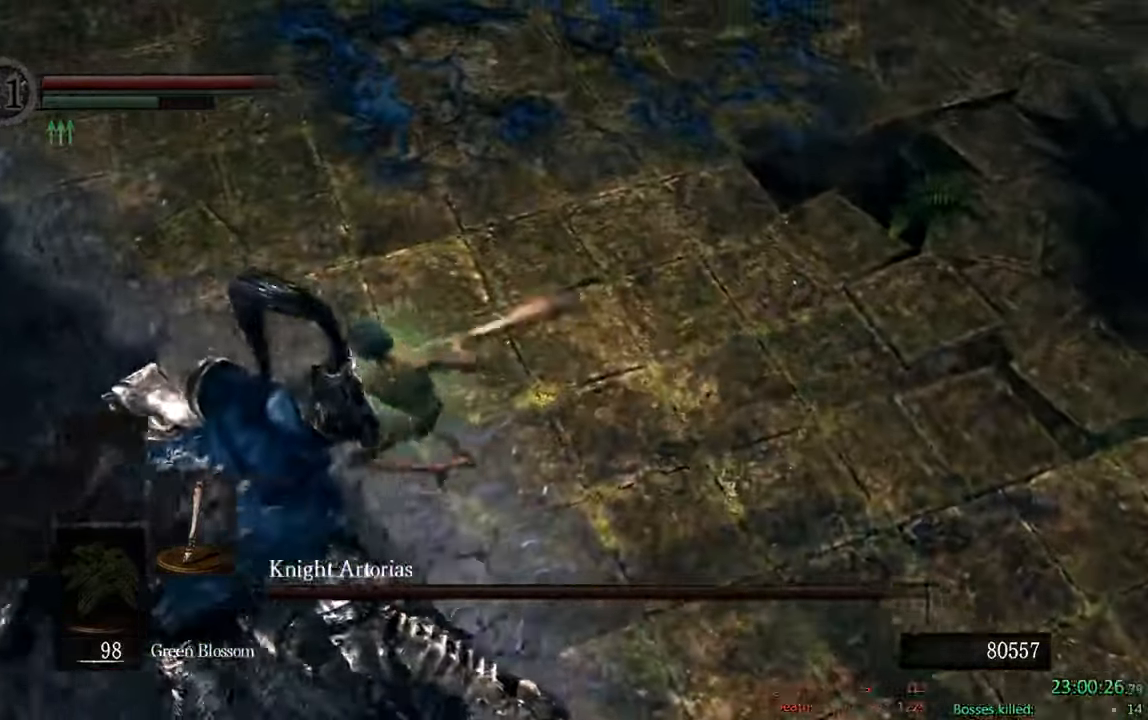
{"dt_ms": 500, "buttons": ["B"], "left_stick": "down", "right_stick": "center", "events": [[50, "left_stick", "down"]]}
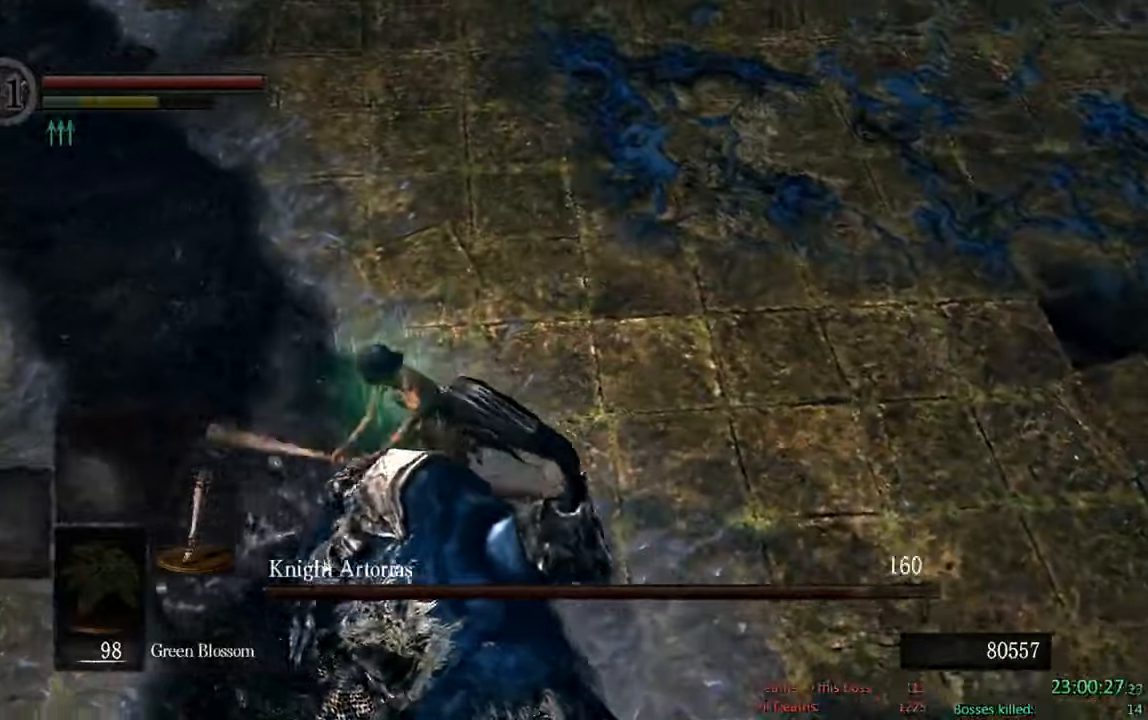
{"dt_ms": 500, "buttons": ["B"], "left_stick": "up-right", "right_stick": "center", "events": [[217, "B", "up"], [367, "left_stick", "right"], [417, "left_stick", "up-right"], [450, "B", "down"]]}
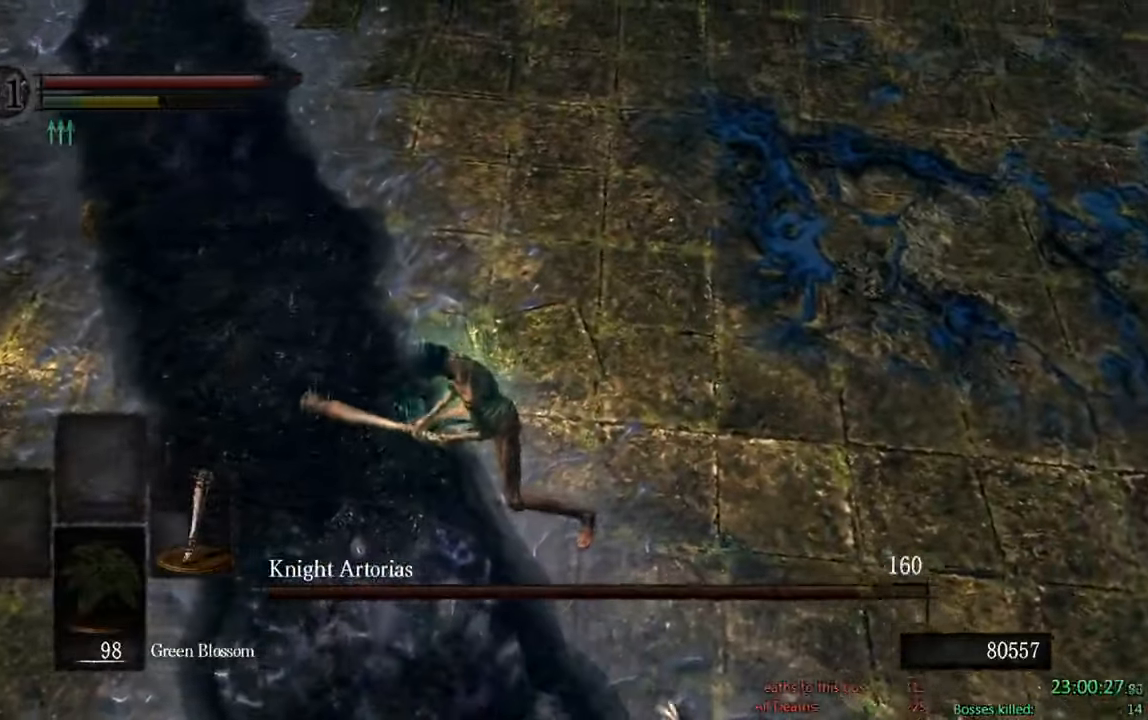
{"dt_ms": 500, "buttons": ["B"], "left_stick": "up-left", "right_stick": "down-right", "events": [[117, "left_stick", "up"], [283, "right_stick", "down-right"], [400, "left_stick", "up-left"]]}
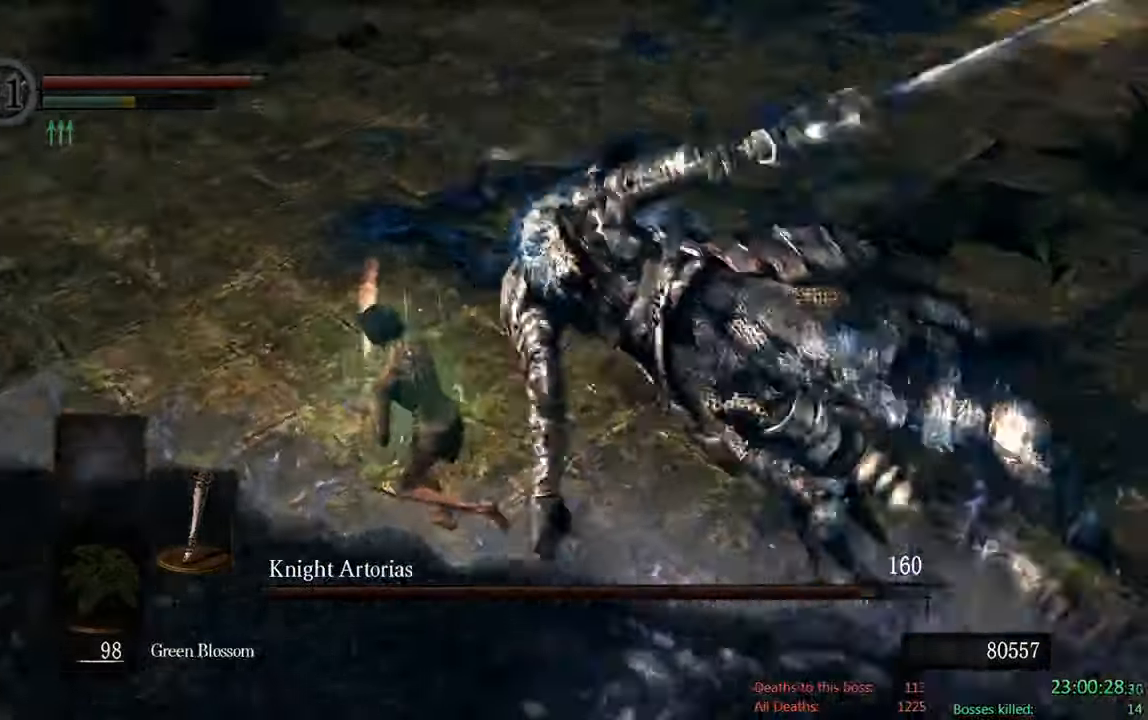
{"dt_ms": 500, "buttons": ["B"], "left_stick": "left", "right_stick": "center"}
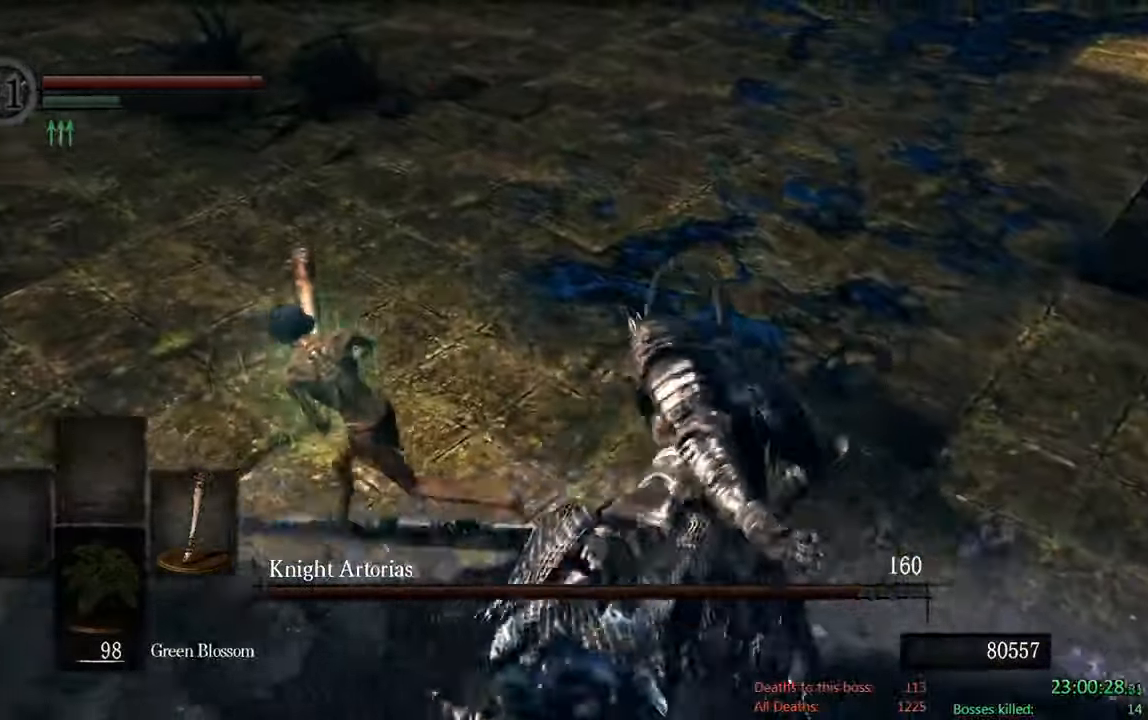
{"dt_ms": 500, "buttons": ["B"], "left_stick": "up-right", "right_stick": "center", "events": [[133, "left_stick", "up"], [333, "left_stick", "up-right"]]}
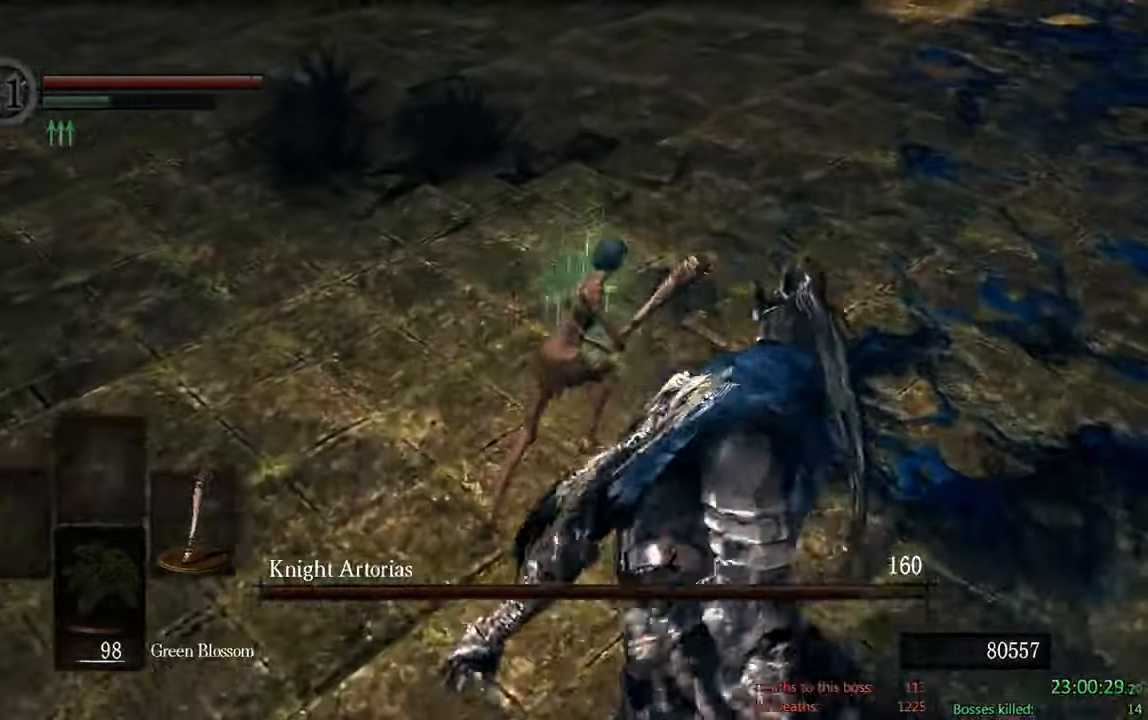
{"dt_ms": 500, "buttons": ["B"], "left_stick": "up-right", "right_stick": "center", "events": []}
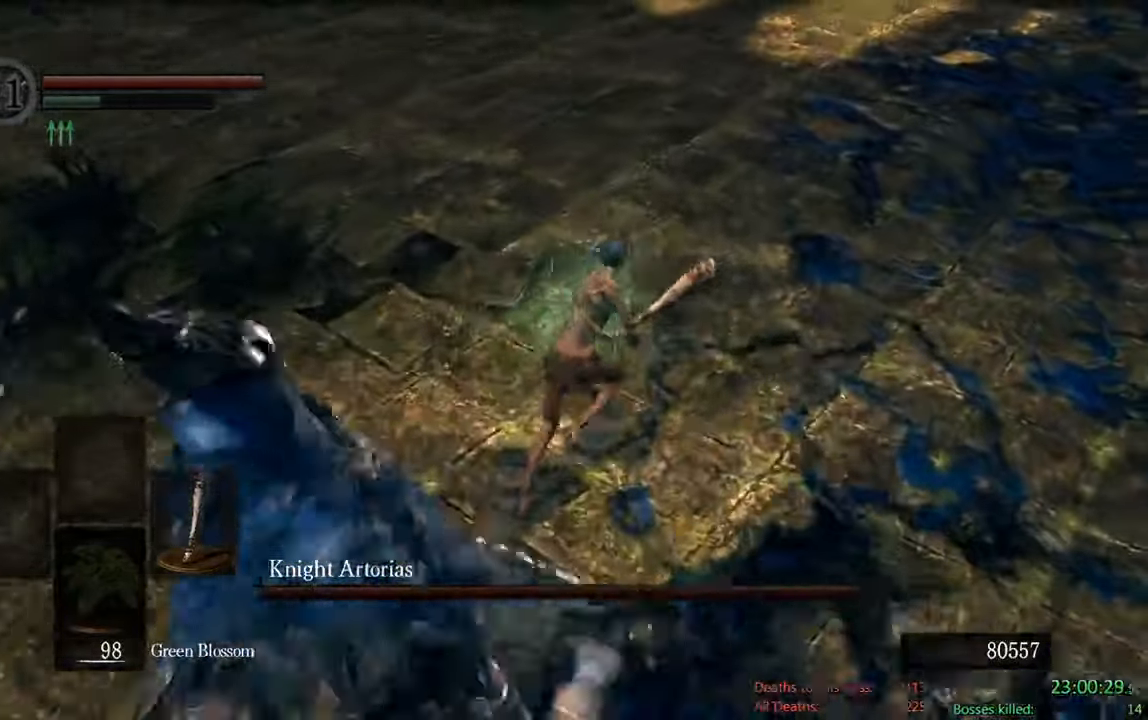
{"dt_ms": 500, "buttons": ["B"], "left_stick": "up-right", "right_stick": "center"}
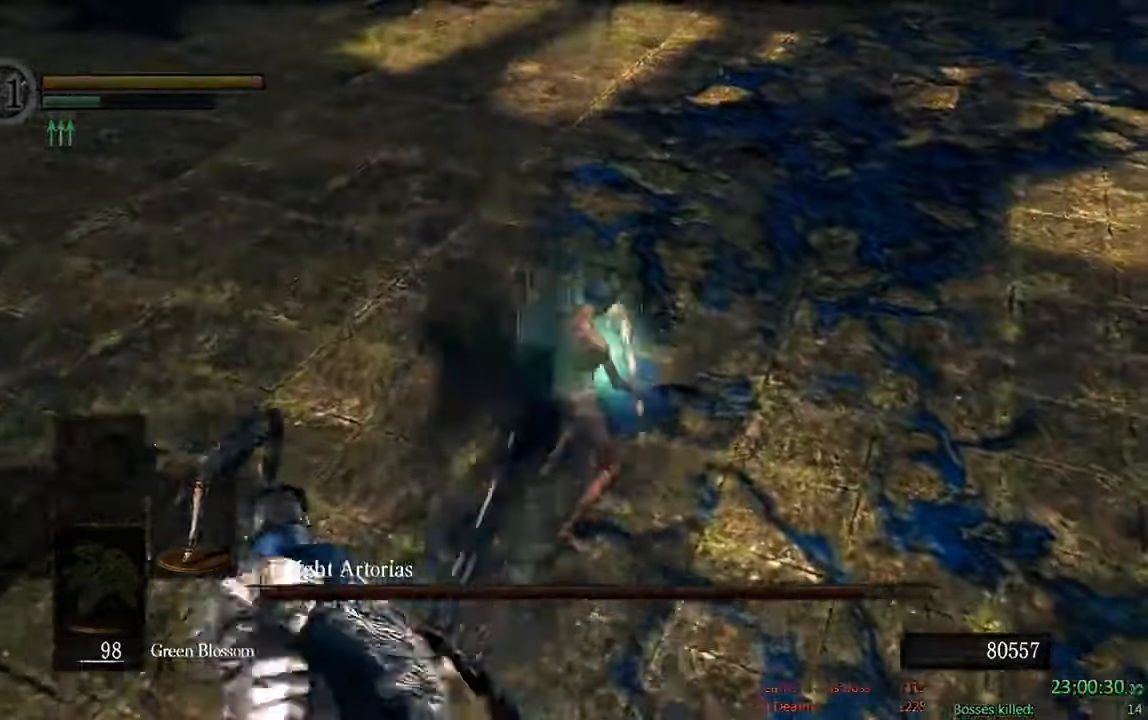
{"dt_ms": 1000, "buttons": [], "left_stick": "center", "right_stick": "center"}